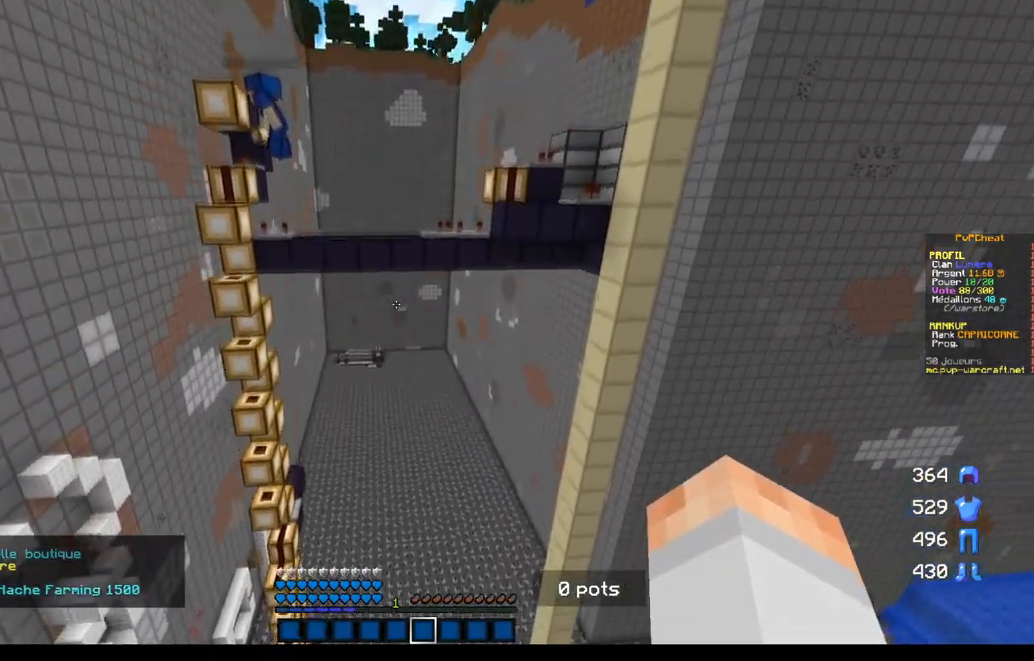
Gameplay with keyboard and mouse; each line is a JSON object with the keys and mouse buttons held at the frame after it. "events" lists presses ("down") and releases ("up") of "d", "q", "s", "z", "mouse_left" and "mouse_right" between this image and that frame as [ms after this image, input, new state], when the widget could be followed in between. "mouse_left", "mouse_right" = the "left", "right" buttons of the "mouse" list. No other keys are recorded. Fast repeated clicks can show as one long hold. Mouse movement is not recorded.
{"keys": [], "mouse": [], "events": [[150, "z", "down"], [367, "z", "up"]]}
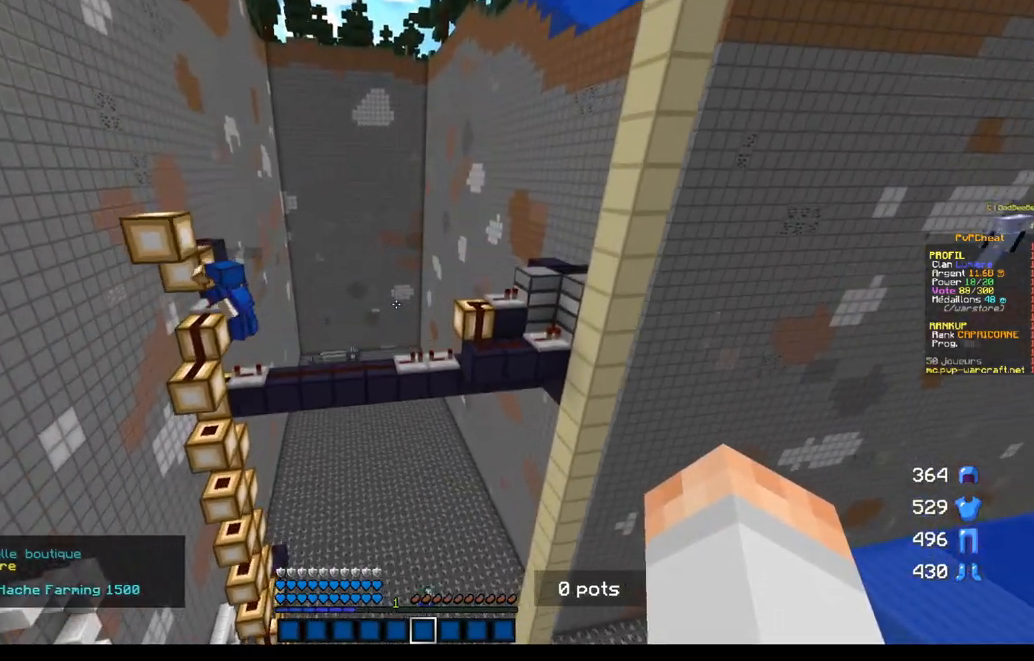
{"keys": ["z"], "mouse": [], "events": [[317, "z", "down"]]}
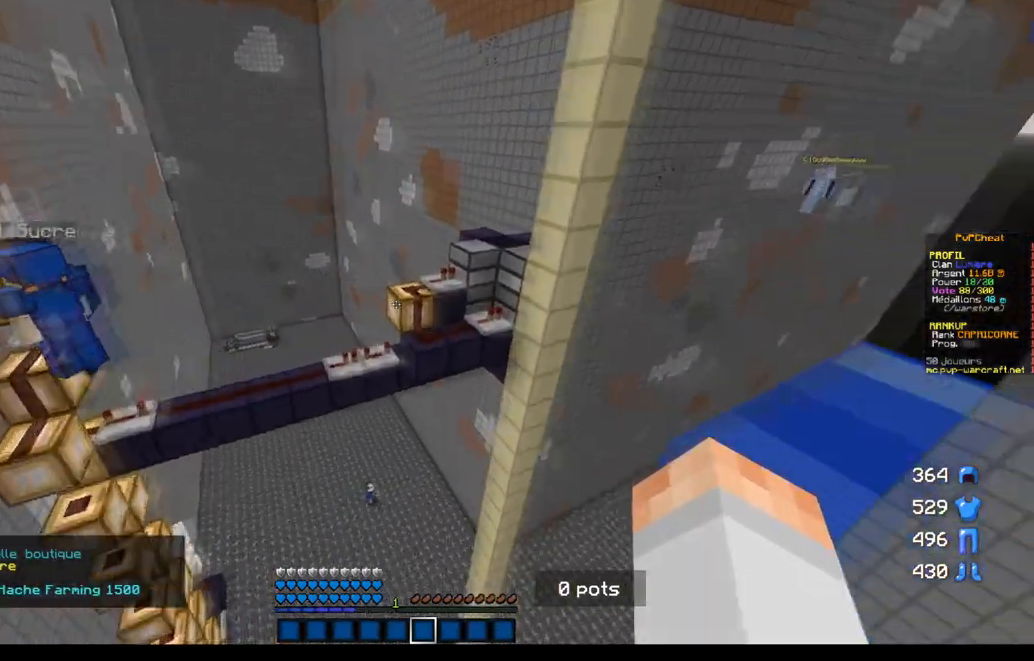
{"keys": [], "mouse": [], "events": [[167, "z", "up"]]}
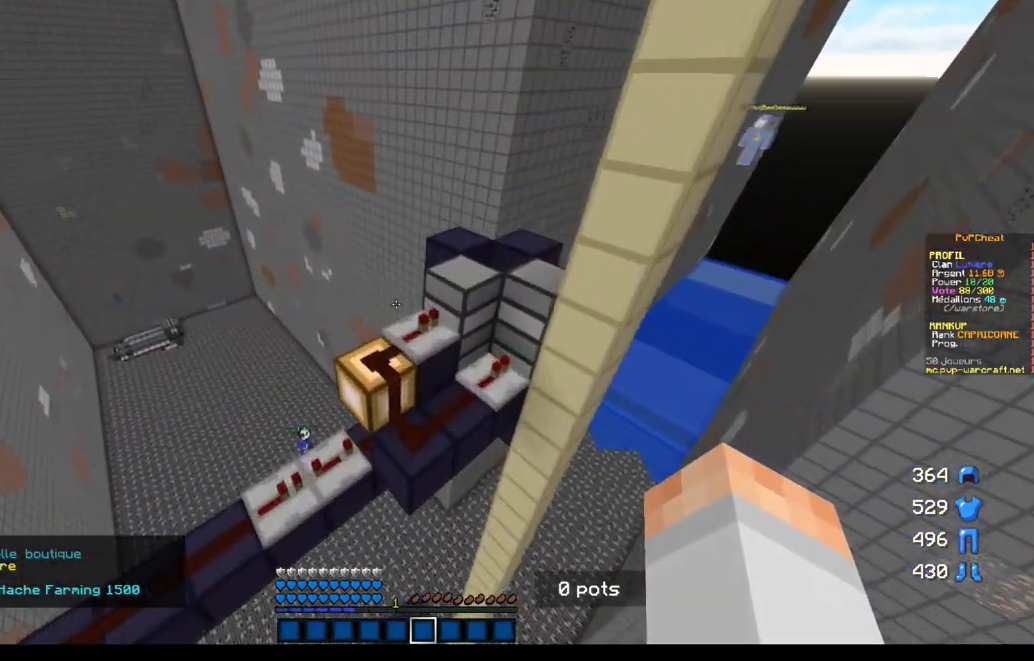
{"keys": [], "mouse": [], "events": []}
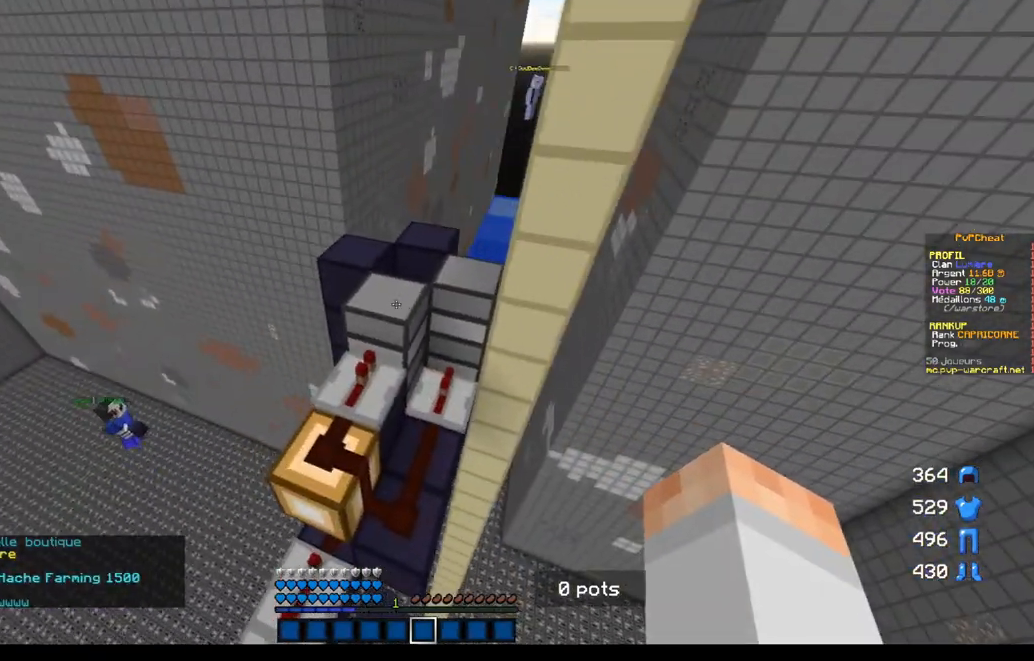
{"keys": [], "mouse": [], "events": []}
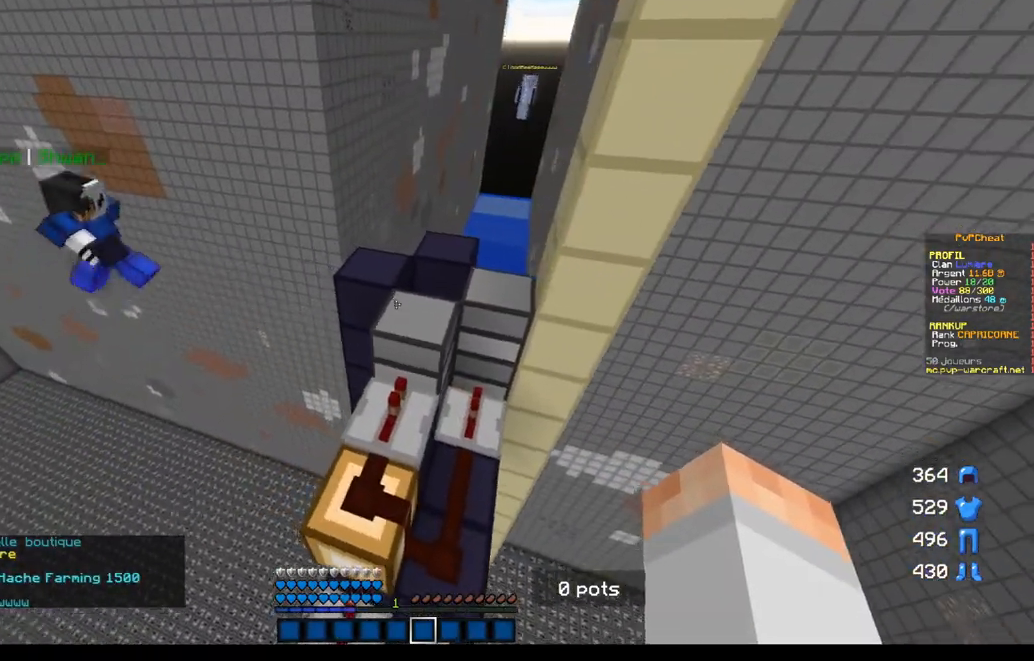
{"keys": [], "mouse": [], "events": []}
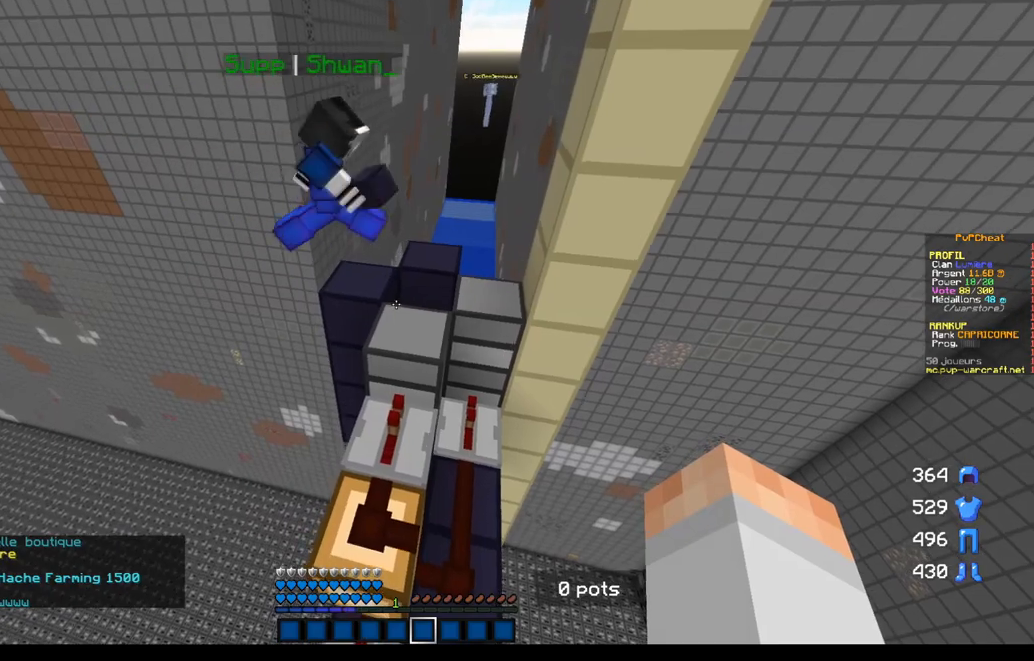
{"keys": [], "mouse": [], "events": []}
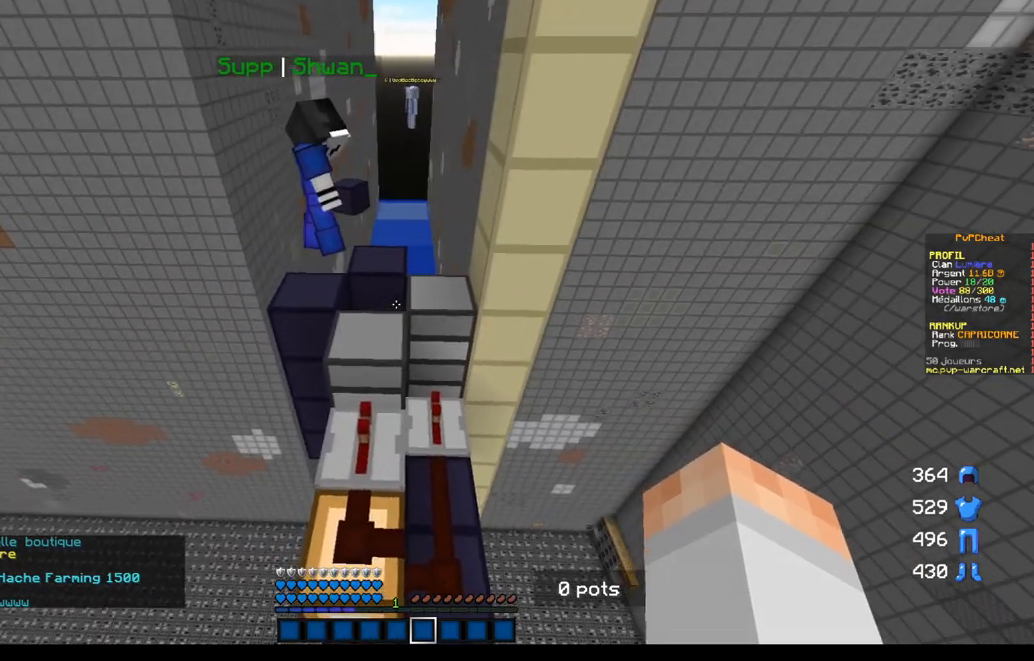
{"keys": [], "mouse": [], "events": []}
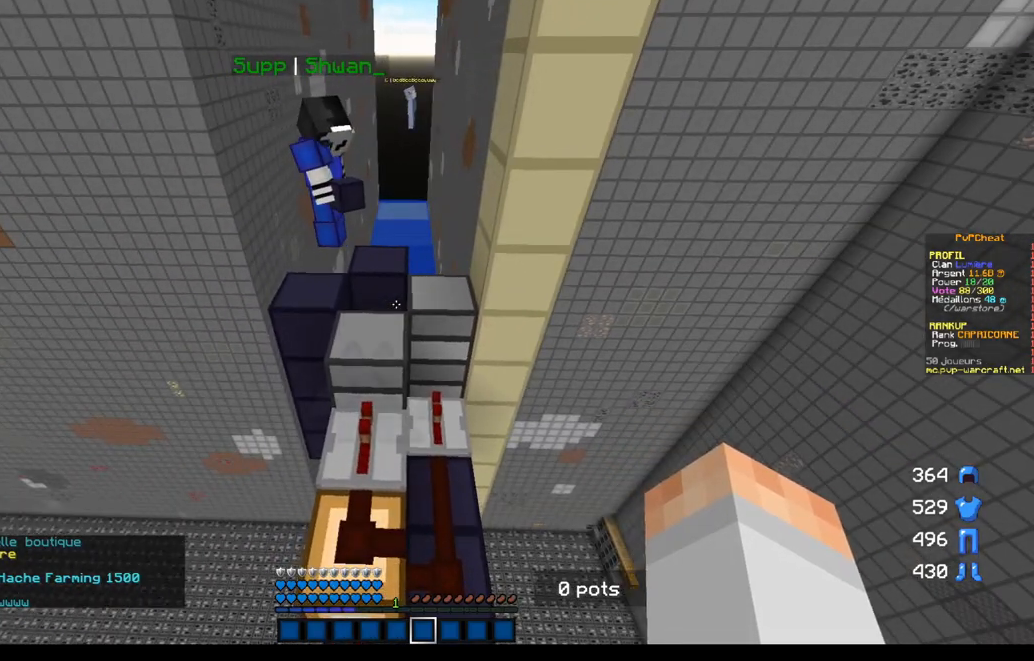
{"keys": [], "mouse": [], "events": []}
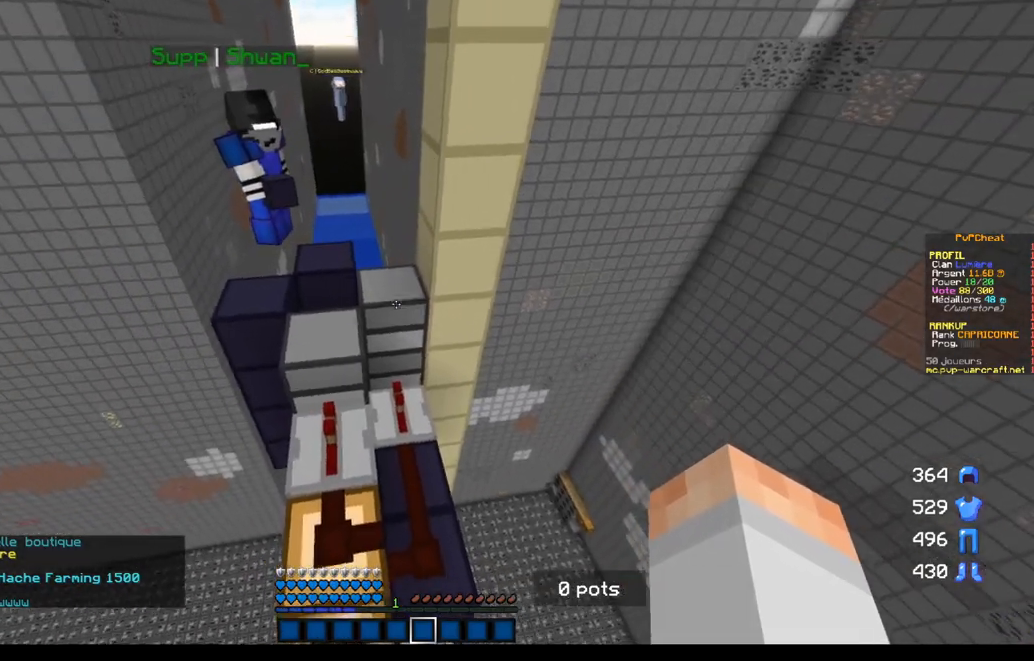
{"keys": [], "mouse": [], "events": []}
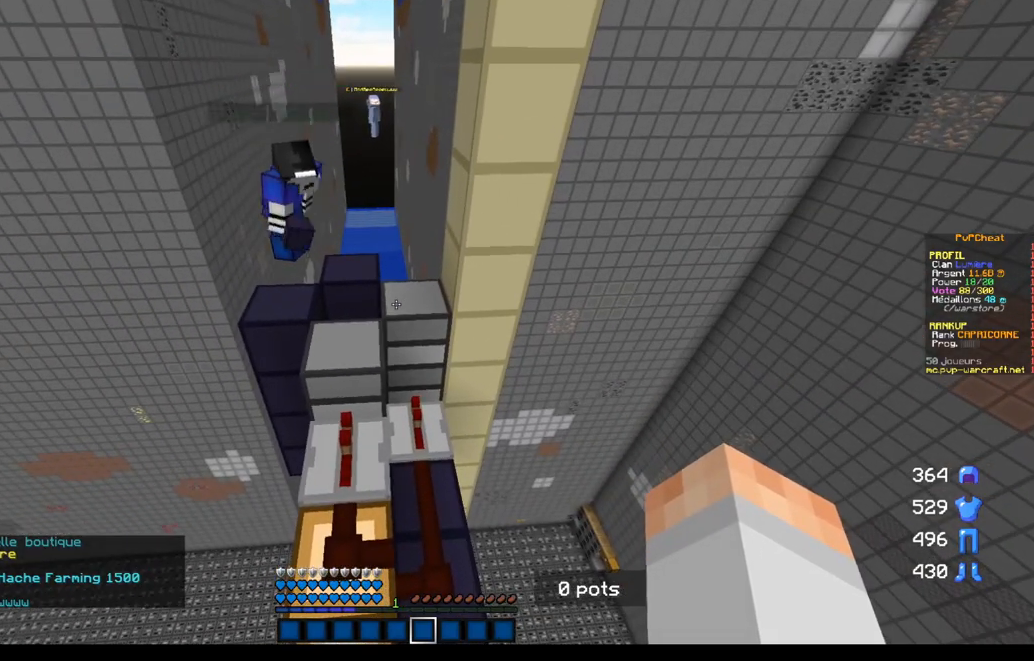
{"keys": [], "mouse": [], "events": []}
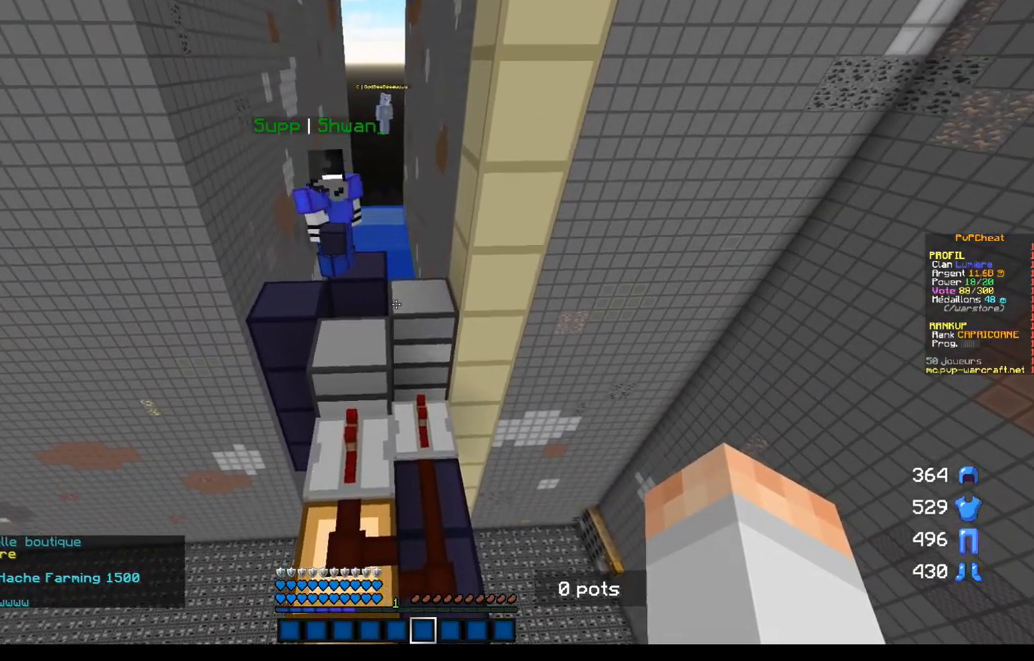
{"keys": [], "mouse": [], "events": []}
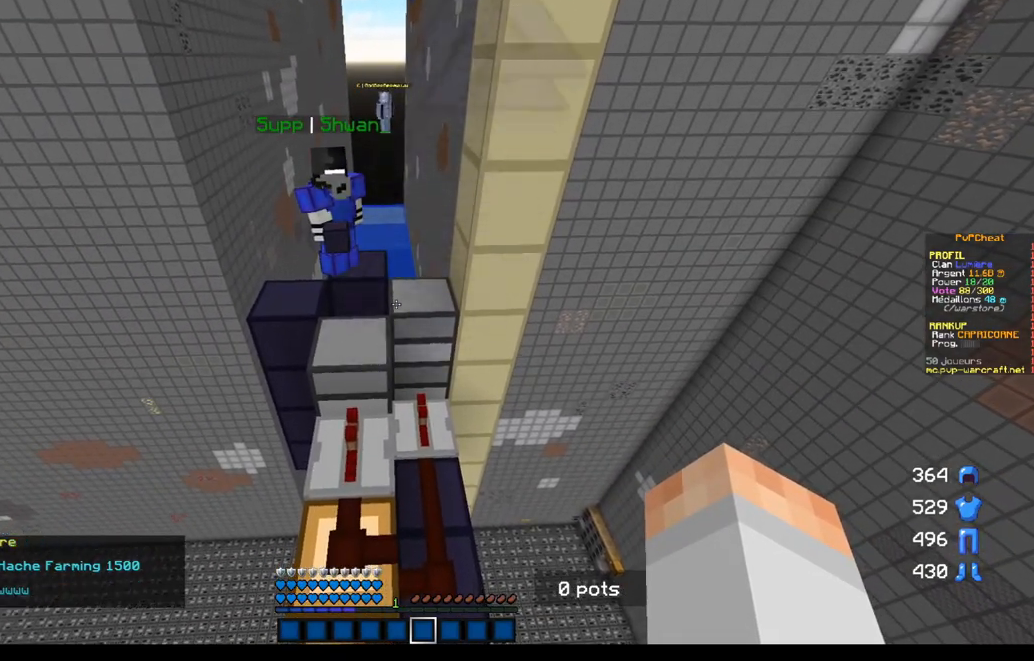
{"keys": [], "mouse": [], "events": []}
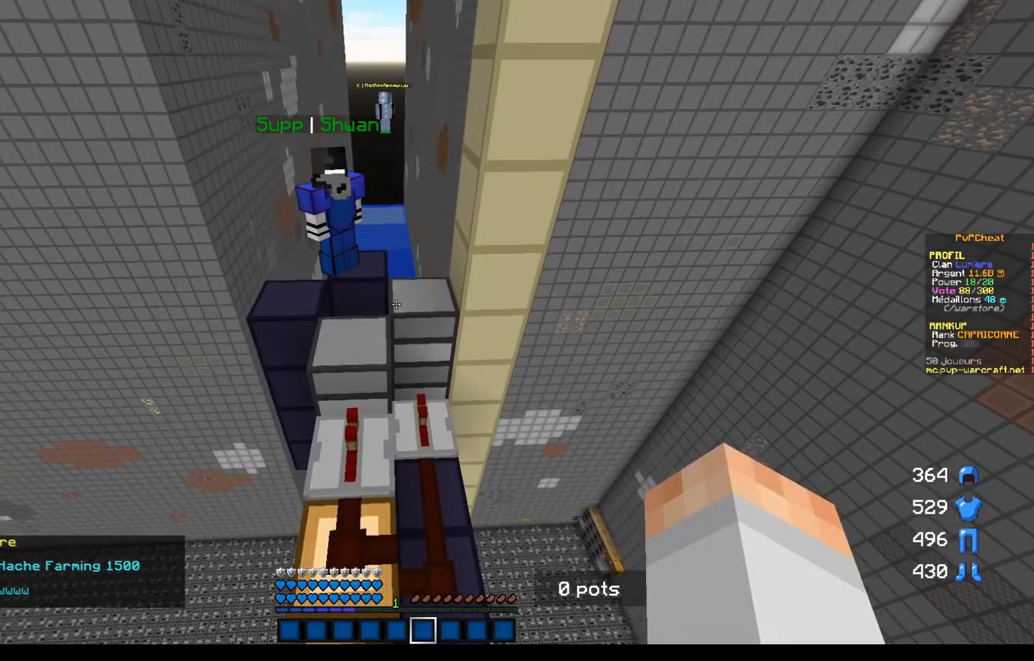
{"keys": [], "mouse": [], "events": [[217, "z", "down"], [317, "q", "down"], [450, "z", "up"], [500, "q", "up"]]}